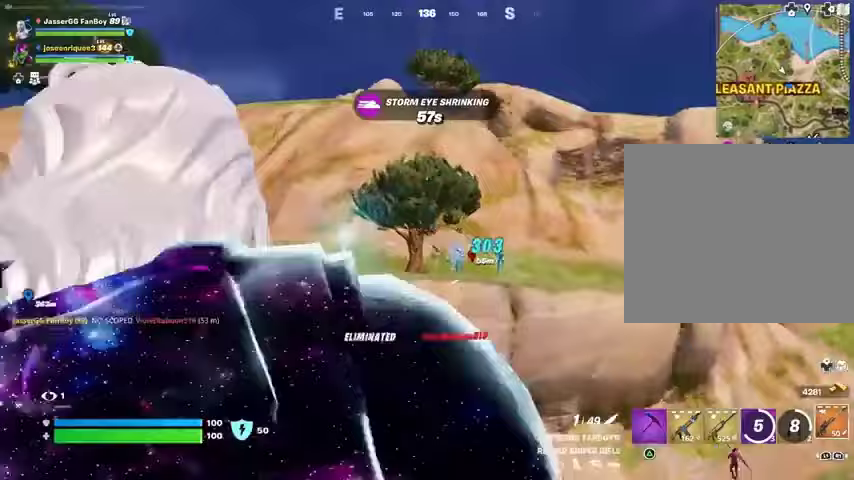
Gameplay with a controller (PlayStation layout); each line is a JSON object with the inputs held at the frame after it. "events" lists button and stick changes between this image and that frame as [ms after this image, input, new state], when the widget could be followed in between. Not read: L1 R1.
{"buttons": [], "left_stick": "up-right", "right_stick": "center", "events": [[133, "left_stick", "up"], [267, "left_stick", "up-right"]]}
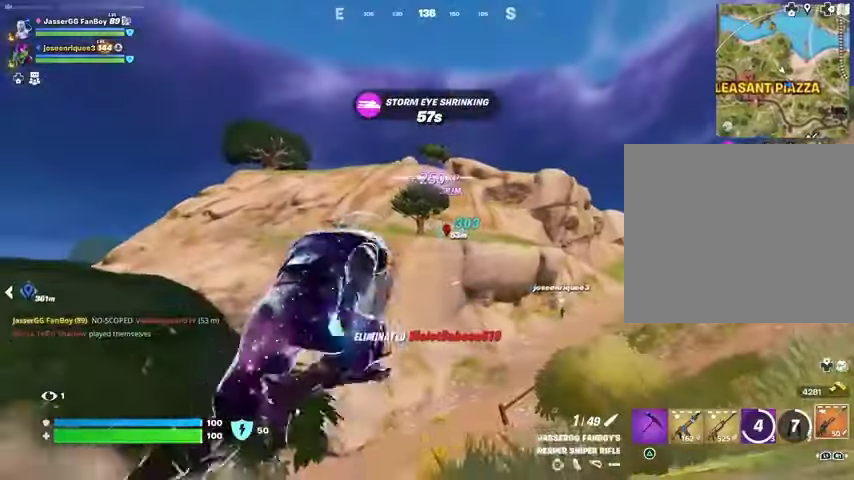
{"buttons": [], "left_stick": "up-right", "right_stick": "center", "events": []}
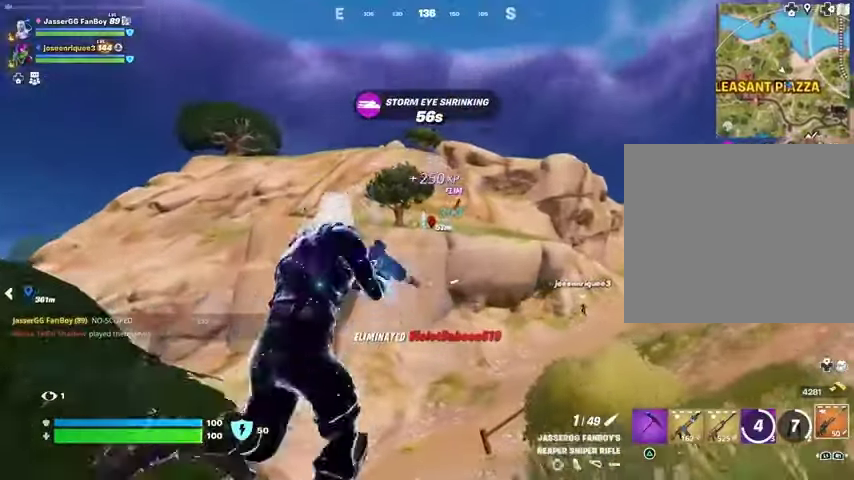
{"buttons": [], "left_stick": "up-right", "right_stick": "center", "events": []}
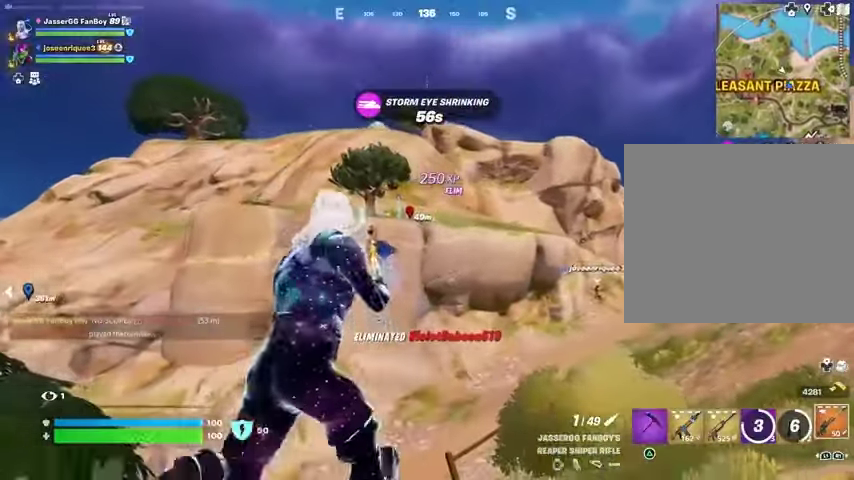
{"buttons": [], "left_stick": "up", "right_stick": "center", "events": [[200, "left_stick", "up"], [267, "L3", "down"], [500, "L3", "up"]]}
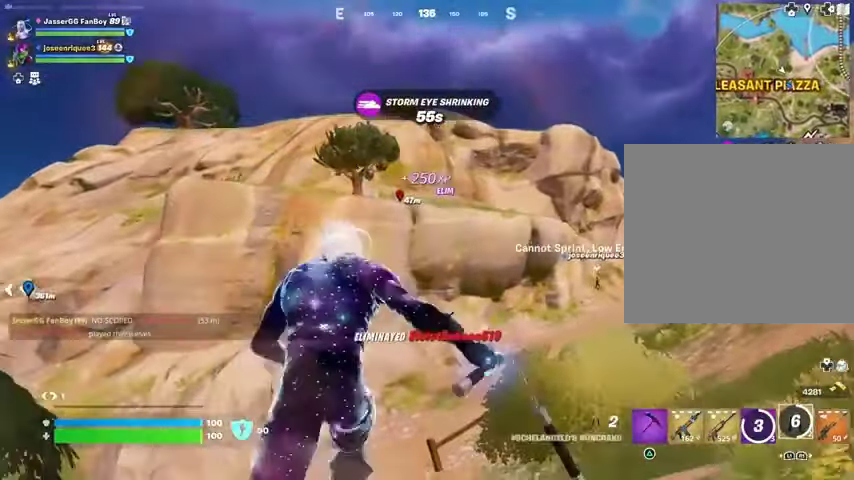
{"buttons": ["L2"], "left_stick": "up", "right_stick": "up-left", "events": [[67, "CROSS", "down"], [133, "CROSS", "up"], [400, "right_stick", "up-left"], [433, "L2", "down"]]}
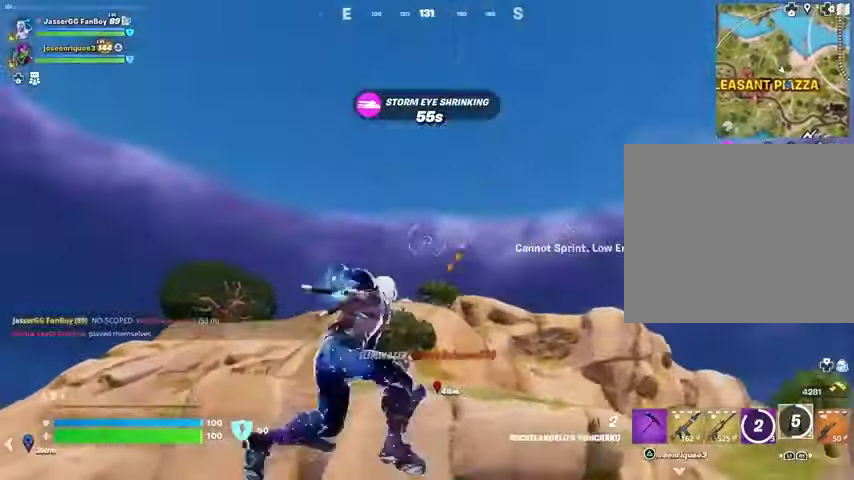
{"buttons": [], "left_stick": "up-right", "right_stick": "center", "events": [[33, "right_stick", "center"], [67, "L2", "up"], [367, "left_stick", "up-right"]]}
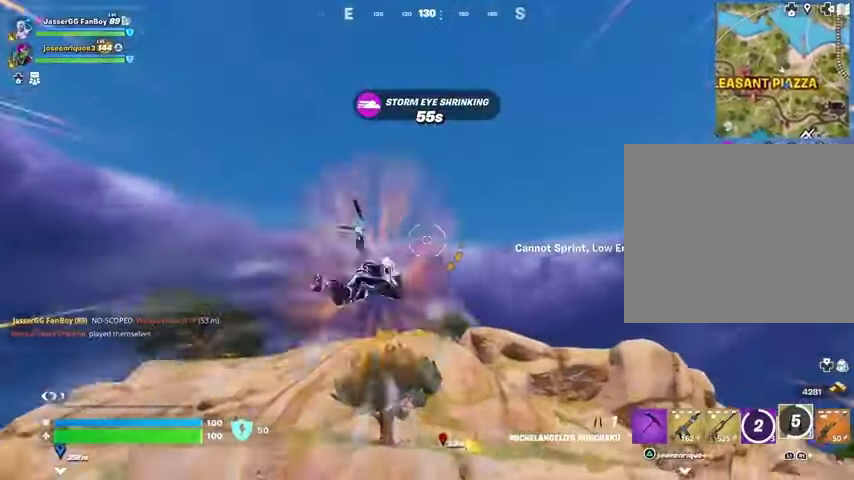
{"buttons": [], "left_stick": "up-right", "right_stick": "center", "events": [[67, "right_stick", "down"], [233, "right_stick", "center"]]}
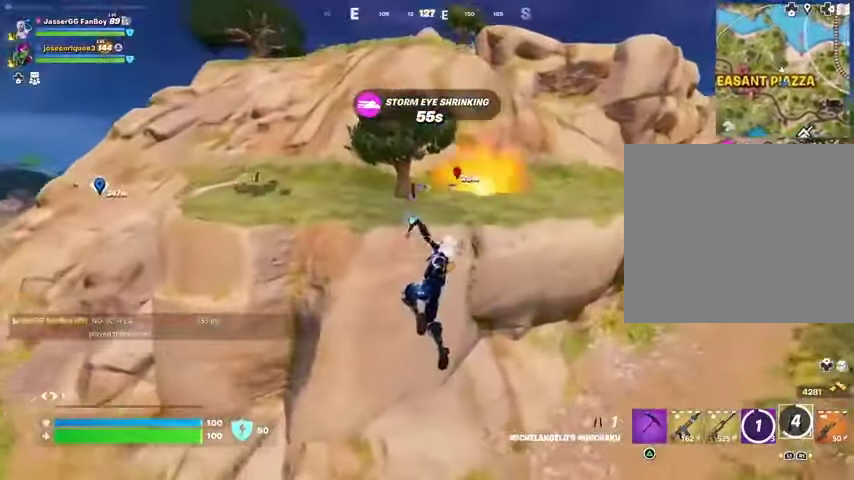
{"buttons": [], "left_stick": "up", "right_stick": "center", "events": [[67, "L2", "down"], [67, "right_stick", "up"], [100, "left_stick", "up"], [133, "right_stick", "center"], [200, "L2", "up"], [400, "right_stick", "up"], [500, "right_stick", "center"]]}
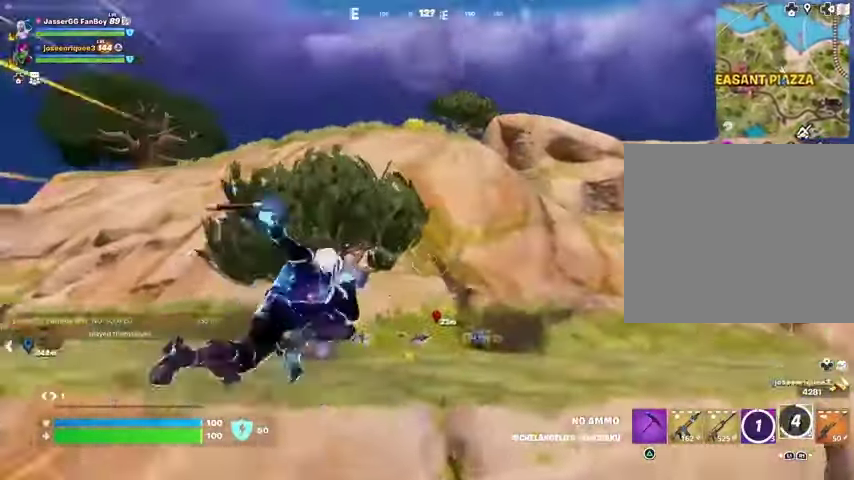
{"buttons": [], "left_stick": "center", "right_stick": "center", "events": [[133, "right_stick", "down-left"], [267, "left_stick", "center"], [333, "right_stick", "center"]]}
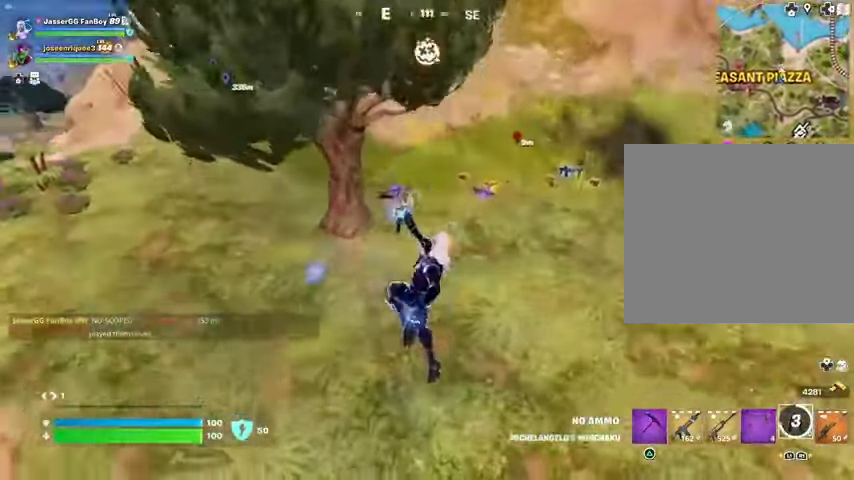
{"buttons": [], "left_stick": "up", "right_stick": "center", "events": [[33, "right_stick", "left"], [67, "left_stick", "up-right"], [100, "right_stick", "center"], [200, "left_stick", "up"], [200, "right_stick", "up-right"], [333, "right_stick", "center"]]}
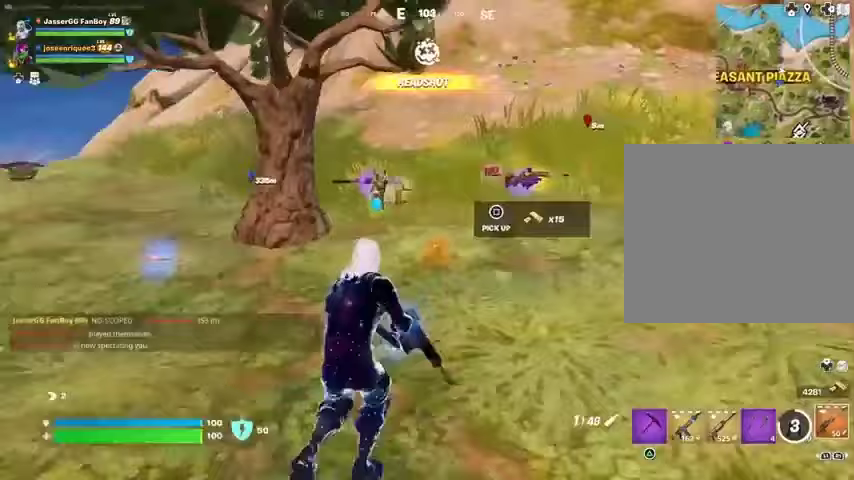
{"buttons": [], "left_stick": "up-left", "right_stick": "center", "events": [[100, "L3", "down"], [167, "L3", "up"], [267, "left_stick", "up-right"], [500, "left_stick", "up-left"]]}
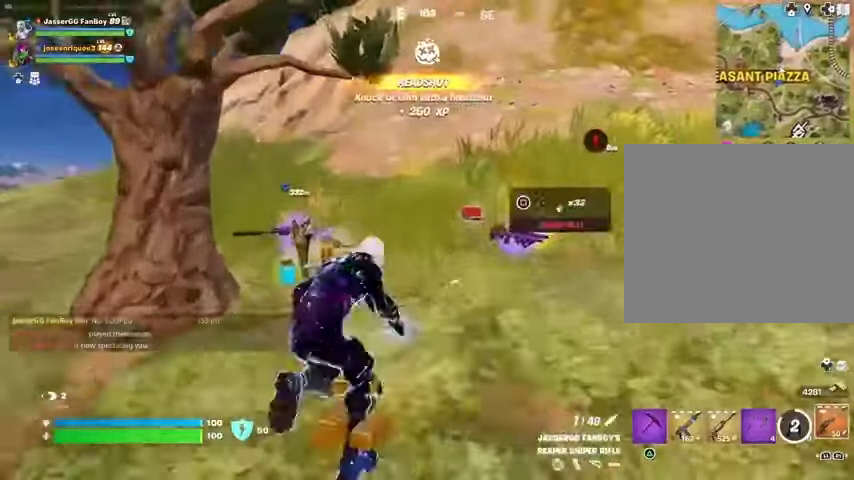
{"buttons": [], "left_stick": "up", "right_stick": "center", "events": [[167, "right_stick", "right"], [267, "left_stick", "up-right"], [333, "right_stick", "center"], [467, "left_stick", "up"]]}
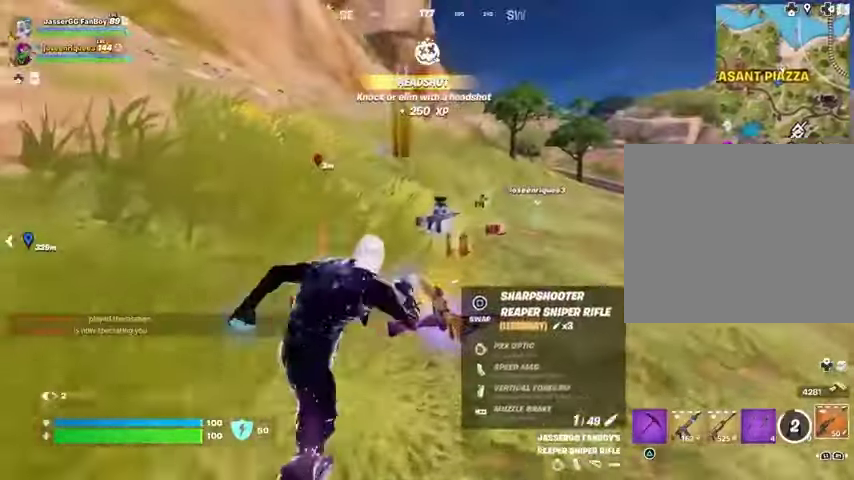
{"buttons": [], "left_stick": "up", "right_stick": "center", "events": [[200, "left_stick", "up-right"], [367, "left_stick", "up"]]}
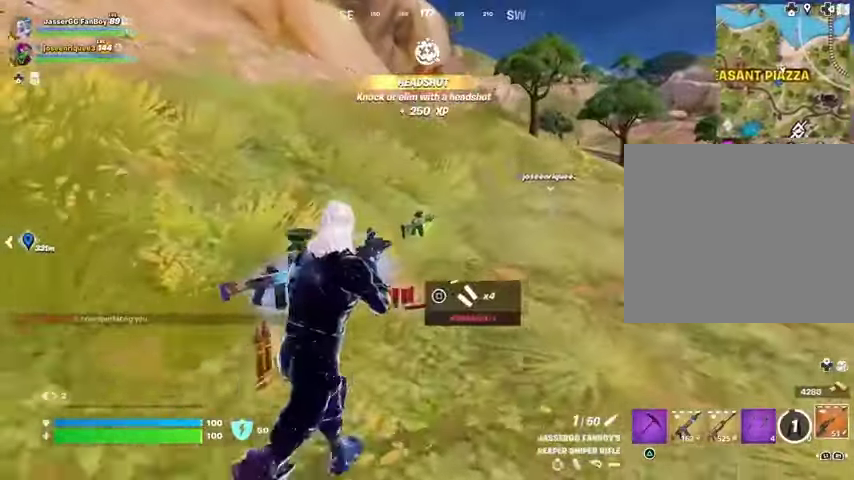
{"buttons": ["CROSS"], "left_stick": "up", "right_stick": "center", "events": [[333, "right_stick", "up"], [433, "CROSS", "down"], [433, "right_stick", "center"]]}
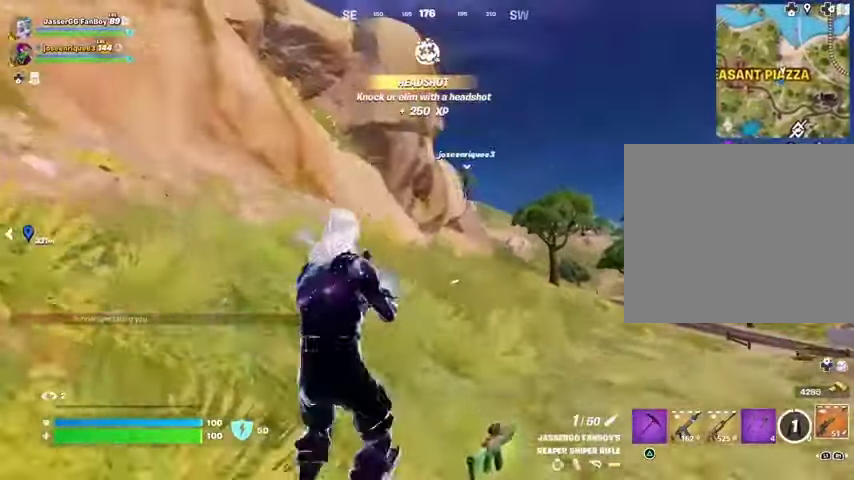
{"buttons": [], "left_stick": "up", "right_stick": "center", "events": [[33, "CROSS", "up"], [333, "SQUARE", "down"], [400, "SQUARE", "up"]]}
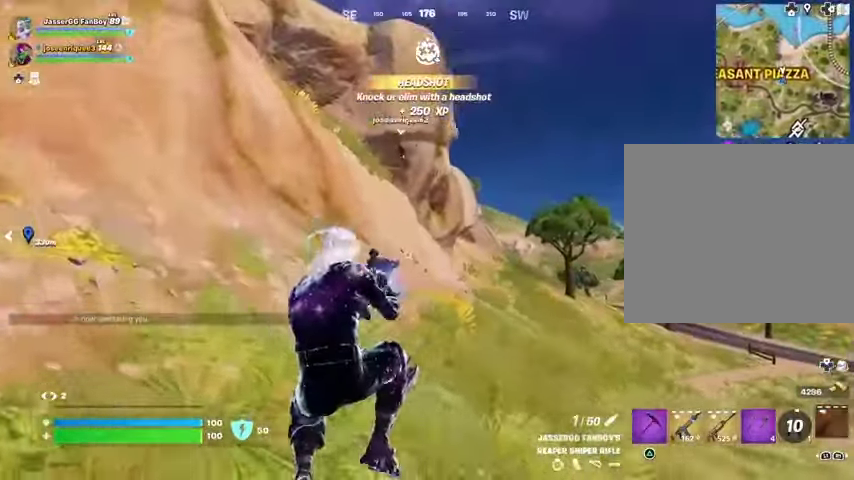
{"buttons": [], "left_stick": "up-right", "right_stick": "center", "events": [[133, "right_stick", "up-left"], [167, "left_stick", "up-right"], [267, "right_stick", "center"]]}
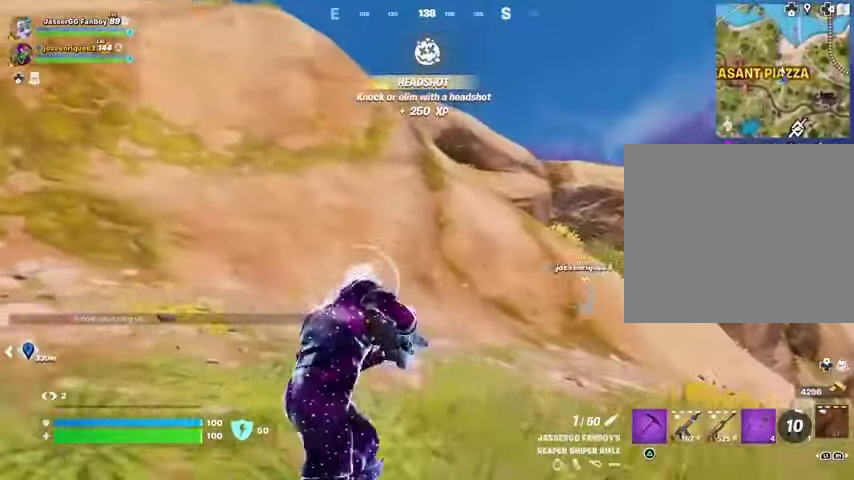
{"buttons": [], "left_stick": "up-right", "right_stick": "center", "events": []}
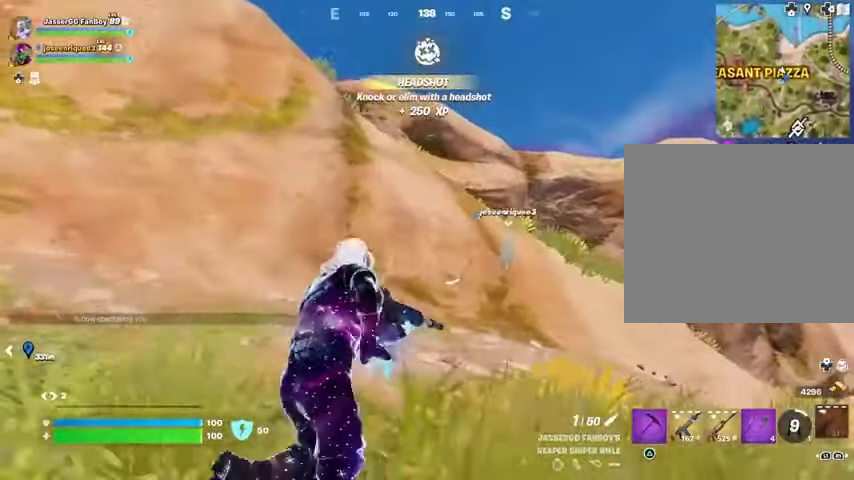
{"buttons": [], "left_stick": "up-right", "right_stick": "center", "events": []}
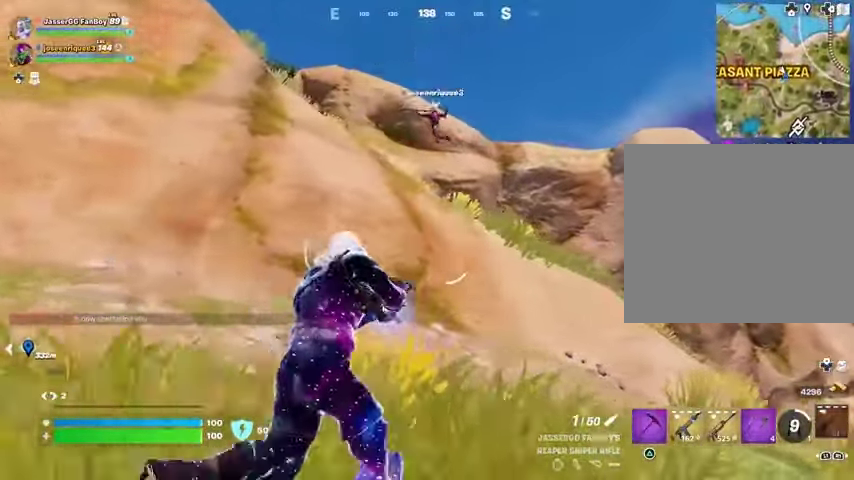
{"buttons": [], "left_stick": "up-right", "right_stick": "center", "events": []}
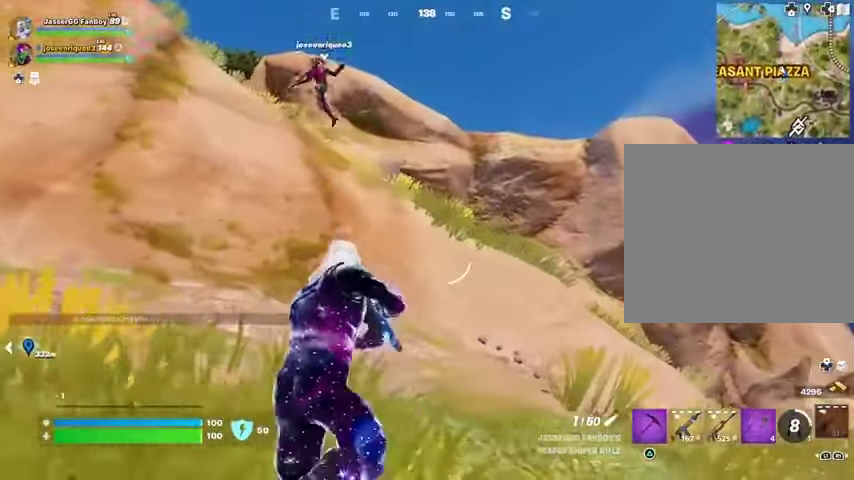
{"buttons": [], "left_stick": "up-right", "right_stick": "center", "events": []}
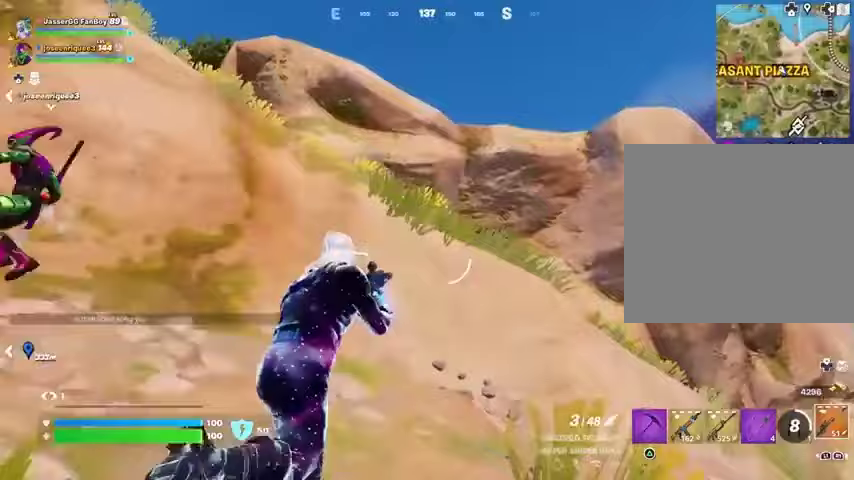
{"buttons": [], "left_stick": "up-right", "right_stick": "left", "events": [[67, "right_stick", "right"], [167, "L3", "down"], [267, "right_stick", "center"], [333, "L3", "up"], [333, "right_stick", "up"], [400, "CROSS", "down"], [467, "CROSS", "up"], [500, "right_stick", "left"]]}
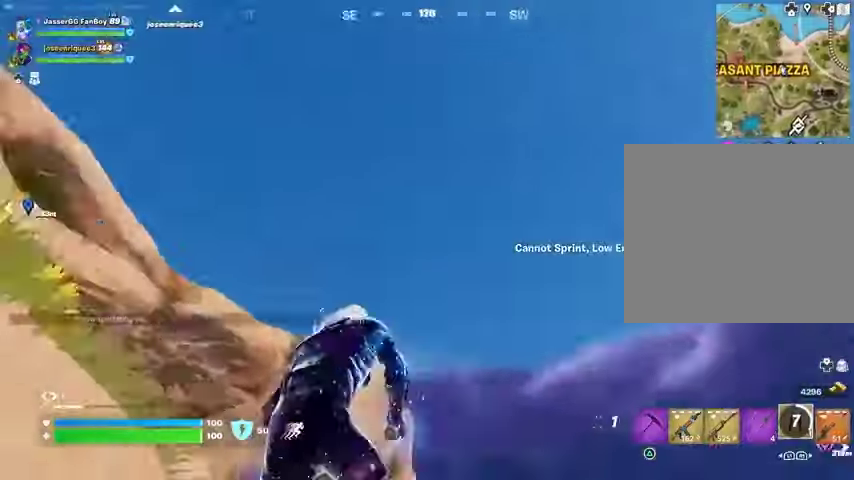
{"buttons": [], "left_stick": "up", "right_stick": "center", "events": [[67, "right_stick", "down-left"], [167, "right_stick", "center"], [233, "left_stick", "up"], [367, "L2", "down"], [367, "right_stick", "up-right"], [433, "L2", "up"], [433, "right_stick", "center"]]}
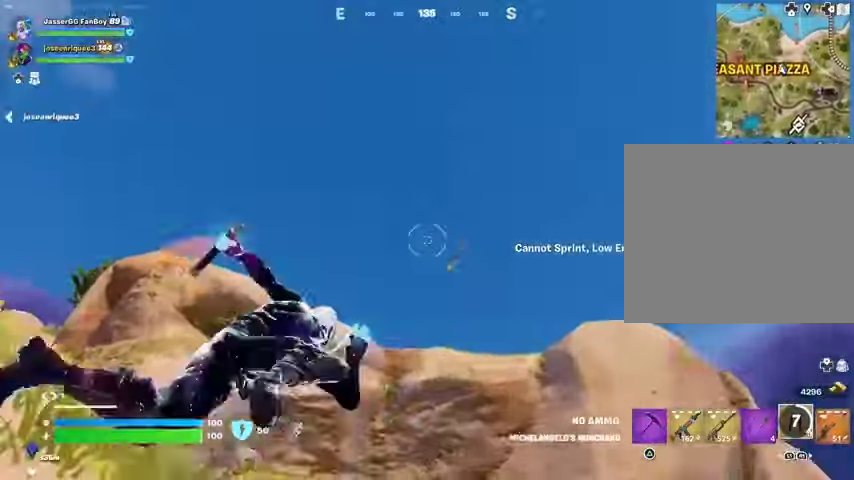
{"buttons": [], "left_stick": "up-left", "right_stick": "down", "events": [[33, "left_stick", "up-left"], [367, "right_stick", "down-left"], [500, "right_stick", "down"]]}
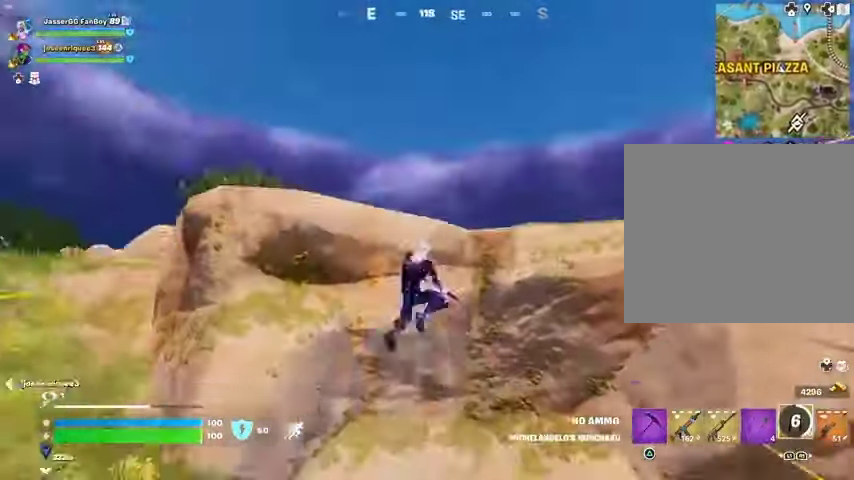
{"buttons": ["L2"], "left_stick": "right", "right_stick": "up", "events": [[133, "right_stick", "center"], [400, "right_stick", "up"], [433, "L2", "down"], [433, "left_stick", "right"]]}
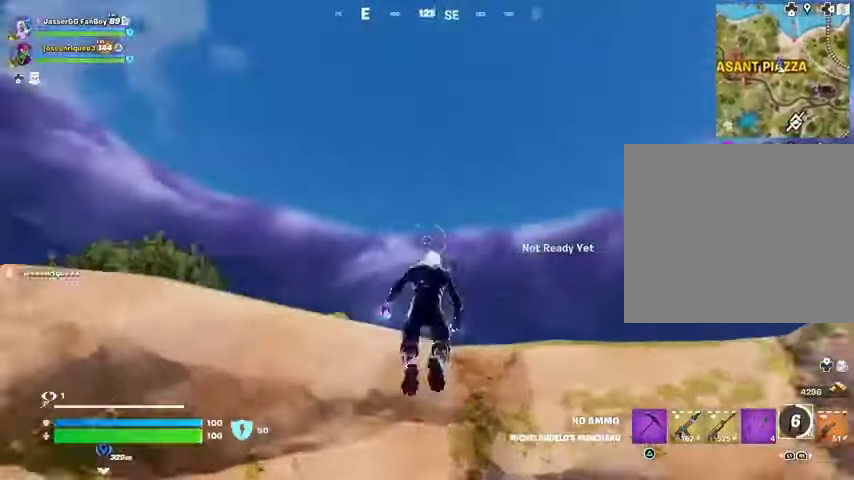
{"buttons": [], "left_stick": "down", "right_stick": "center", "events": [[33, "L2", "up"], [67, "right_stick", "down-left"], [133, "left_stick", "down-left"], [167, "right_stick", "center"], [300, "left_stick", "down"], [300, "right_stick", "up-right"], [367, "L2", "down"], [400, "left_stick", "down-right"], [467, "L2", "up"], [467, "right_stick", "center"], [500, "left_stick", "down"]]}
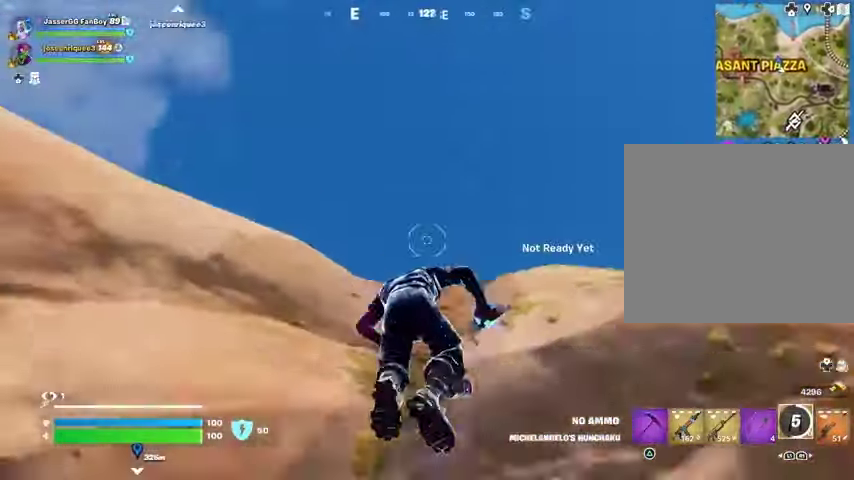
{"buttons": [], "left_stick": "up", "right_stick": "center", "events": [[100, "left_stick", "down-left"], [133, "CROSS", "down"], [233, "CROSS", "up"], [433, "left_stick", "up-left"], [500, "left_stick", "up"]]}
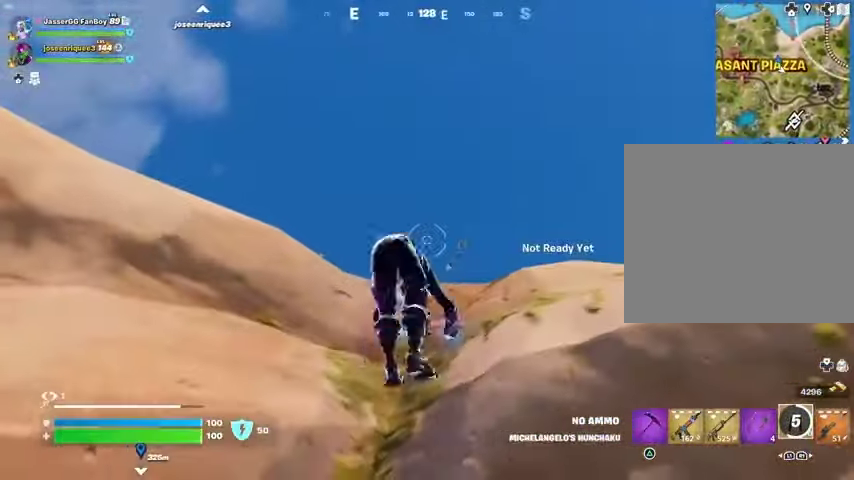
{"buttons": [], "left_stick": "down-right", "right_stick": "center", "events": [[33, "CROSS", "down"], [167, "CROSS", "up"], [367, "left_stick", "right"], [467, "left_stick", "down-right"]]}
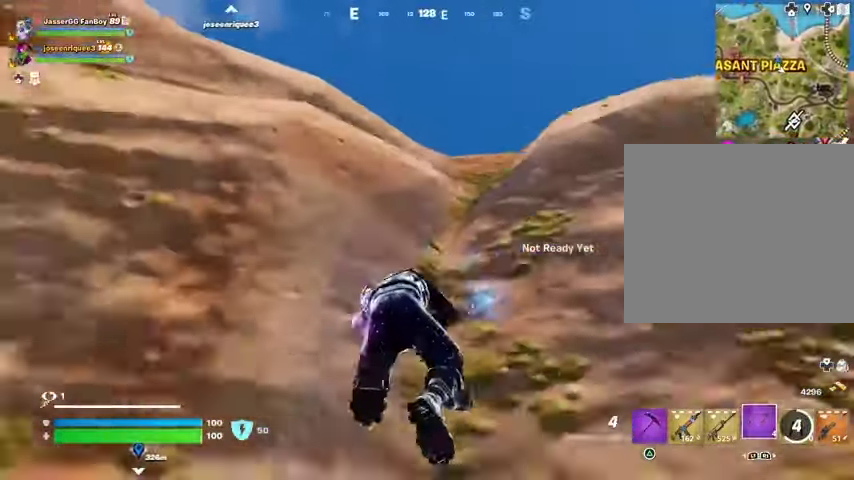
{"buttons": [], "left_stick": "down-left", "right_stick": "center", "events": [[100, "left_stick", "down"], [367, "left_stick", "down-left"]]}
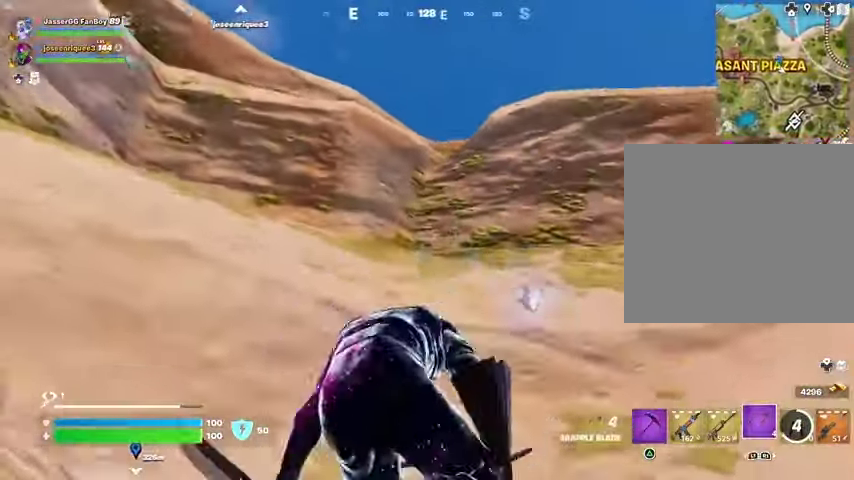
{"buttons": [], "left_stick": "down", "right_stick": "center", "events": [[133, "CROSS", "down"], [200, "left_stick", "down"], [233, "CROSS", "up"]]}
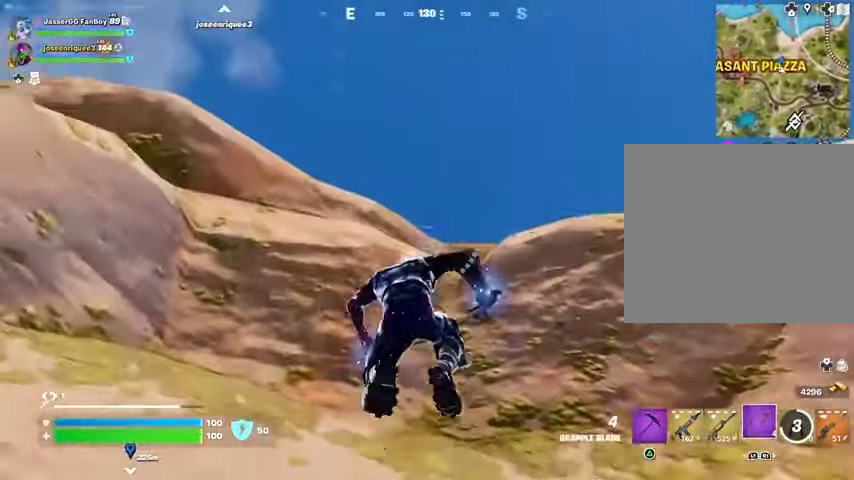
{"buttons": [], "left_stick": "down-right", "right_stick": "center", "events": [[167, "L2", "down"], [167, "left_stick", "down-right"], [300, "L2", "up"]]}